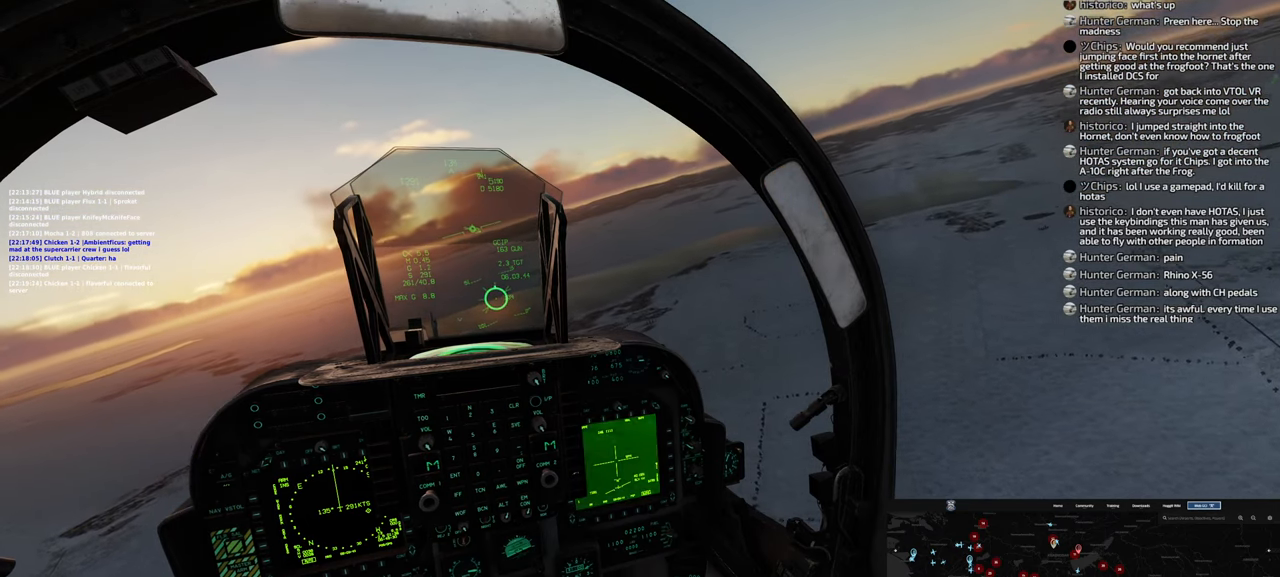
Gameplay with a controller (Xbox layout); each line is a JSON object with the inputs held at the frame after it. "events" lists button and stick changes between this image and that frame as [ms after this image, input, new state], when the widget could be followed in between.
{"buttons": [], "left_stick": "left", "right_stick": "center", "events": [[200, "left_stick", "left"]]}
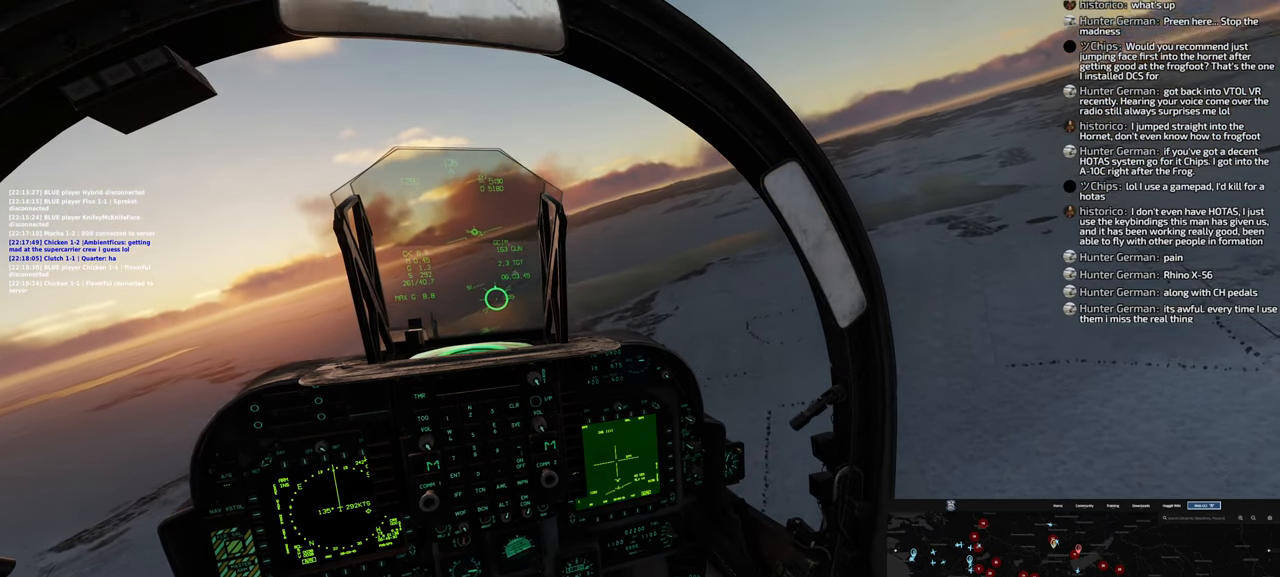
{"buttons": ["R1"], "left_stick": "left", "right_stick": "center", "events": [[183, "R1", "down"], [183, "left_stick", "center"], [367, "left_stick", "left"]]}
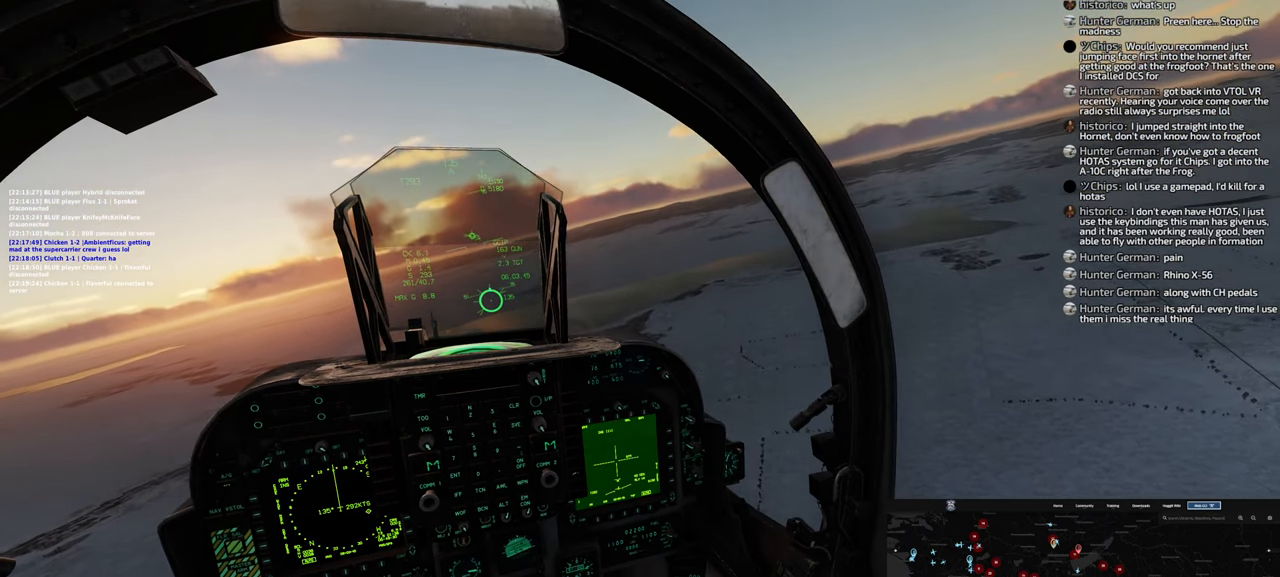
{"buttons": [], "left_stick": "left", "right_stick": "down", "events": [[283, "R3", "down"], [350, "R3", "up"], [400, "right_stick", "down"], [433, "R1", "up"]]}
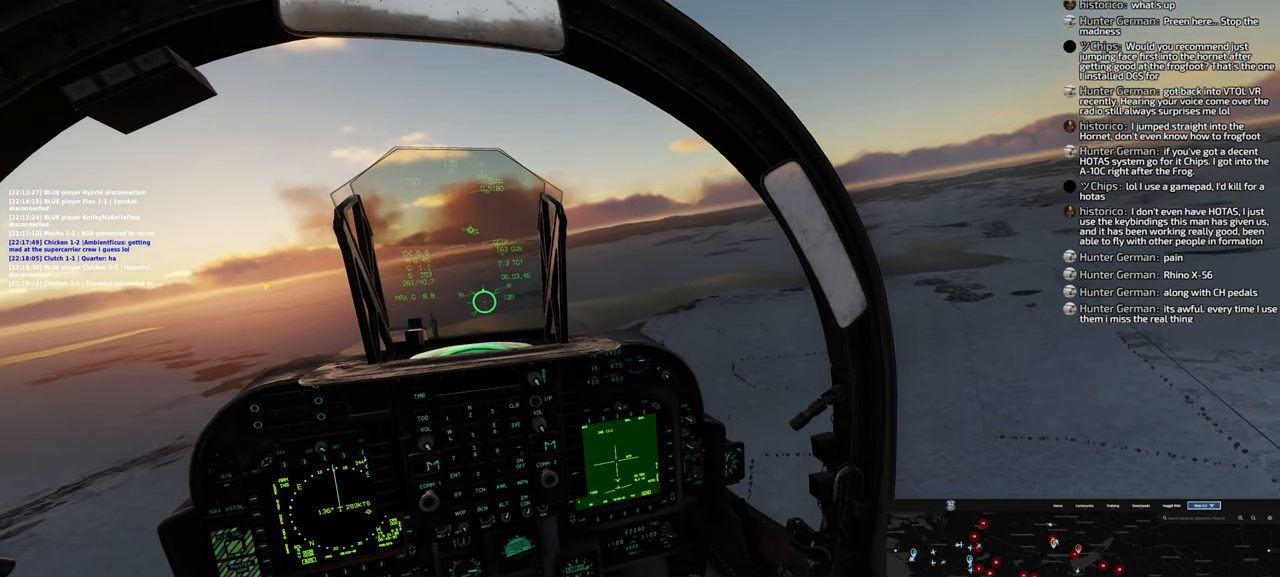
{"buttons": [], "left_stick": "center", "right_stick": "down", "events": [[83, "left_stick", "center"]]}
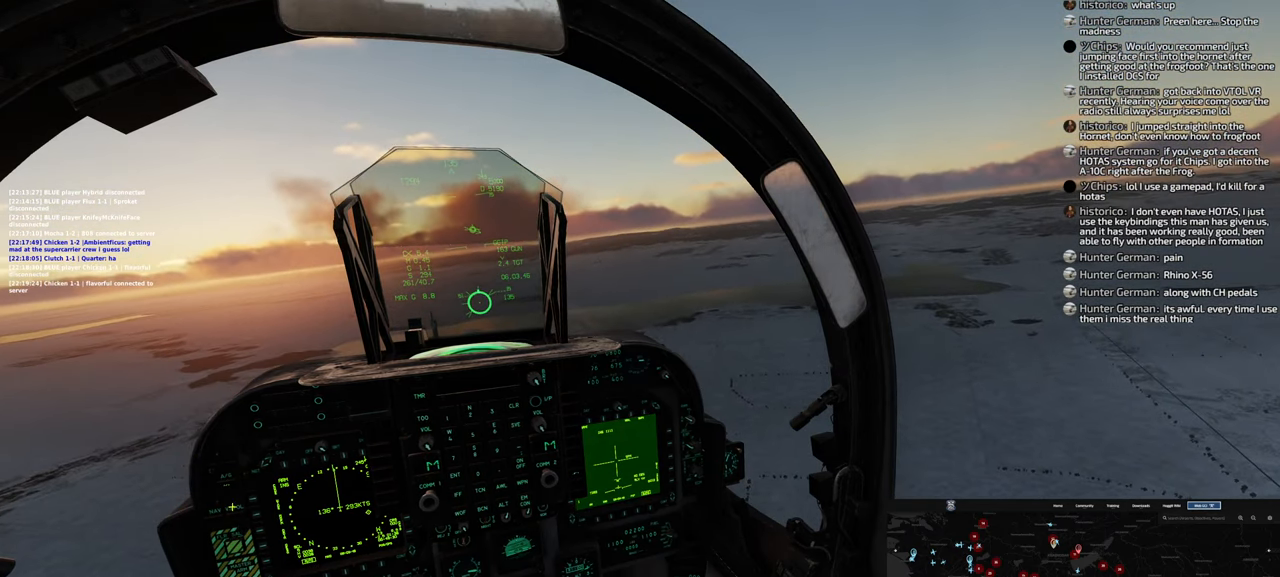
{"buttons": [], "left_stick": "left", "right_stick": "up-right", "events": [[117, "left_stick", "left"], [317, "right_stick", "up-right"]]}
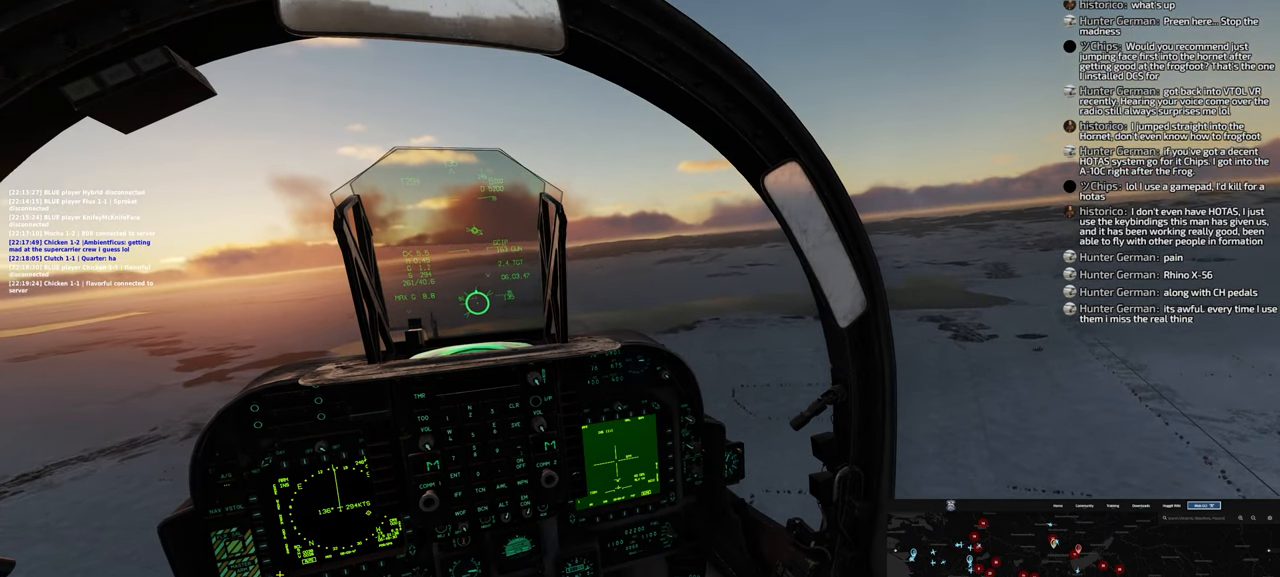
{"buttons": [], "left_stick": "center", "right_stick": "center", "events": [[50, "left_stick", "center"], [83, "right_stick", "center"]]}
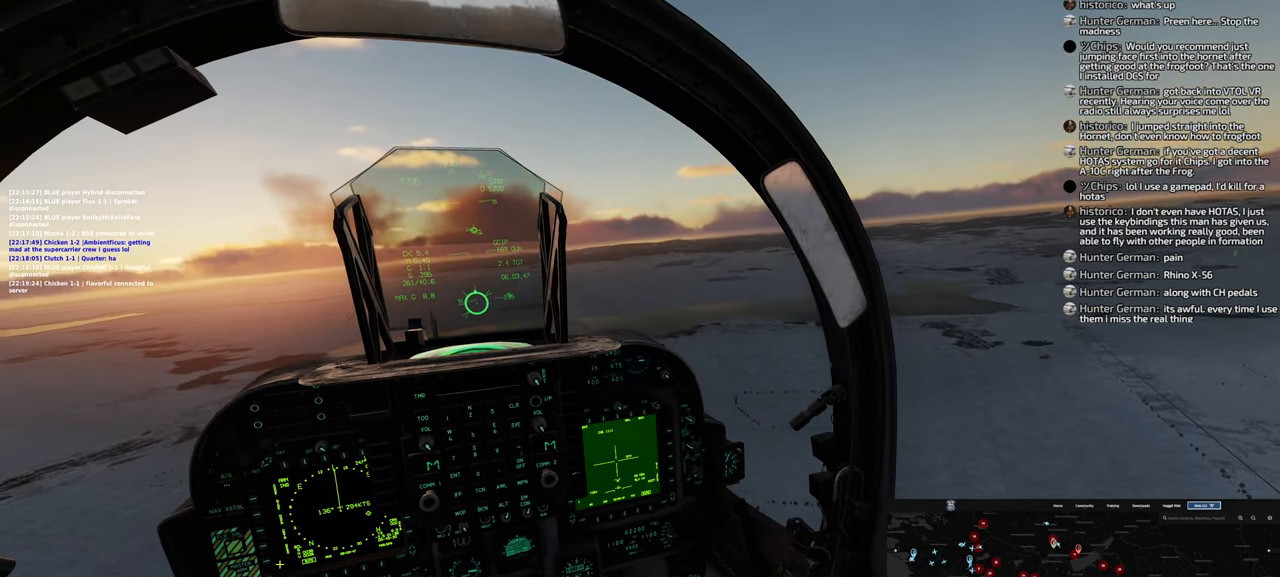
{"buttons": [], "left_stick": "center", "right_stick": "center", "events": [[317, "R1", "down"], [400, "R1", "up"]]}
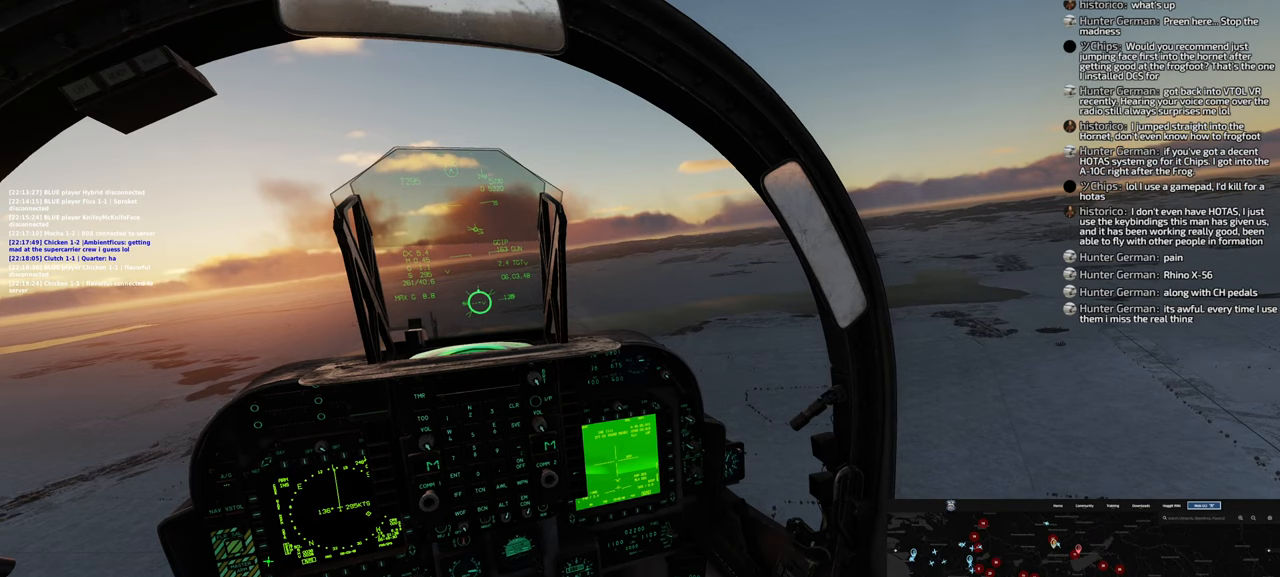
{"buttons": [], "left_stick": "center", "right_stick": "up", "events": [[383, "right_stick", "up"]]}
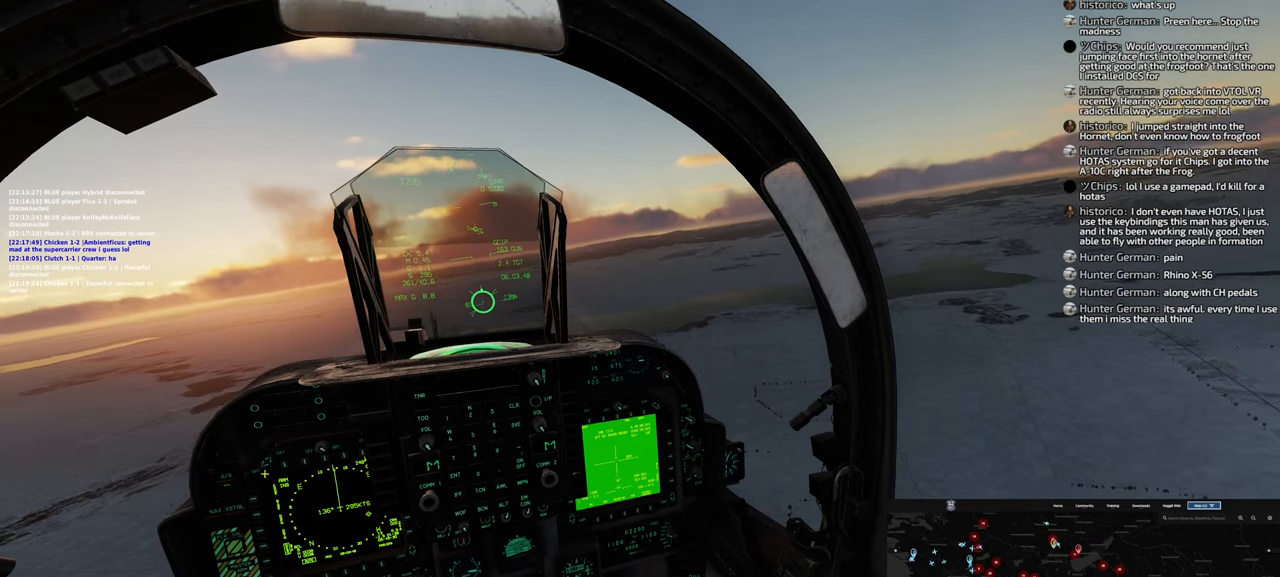
{"buttons": ["R1", "R3"], "left_stick": "up-left", "right_stick": "center", "events": [[67, "left_stick", "left"], [217, "R1", "down"], [217, "right_stick", "center"], [350, "left_stick", "up-left"], [400, "R3", "down"]]}
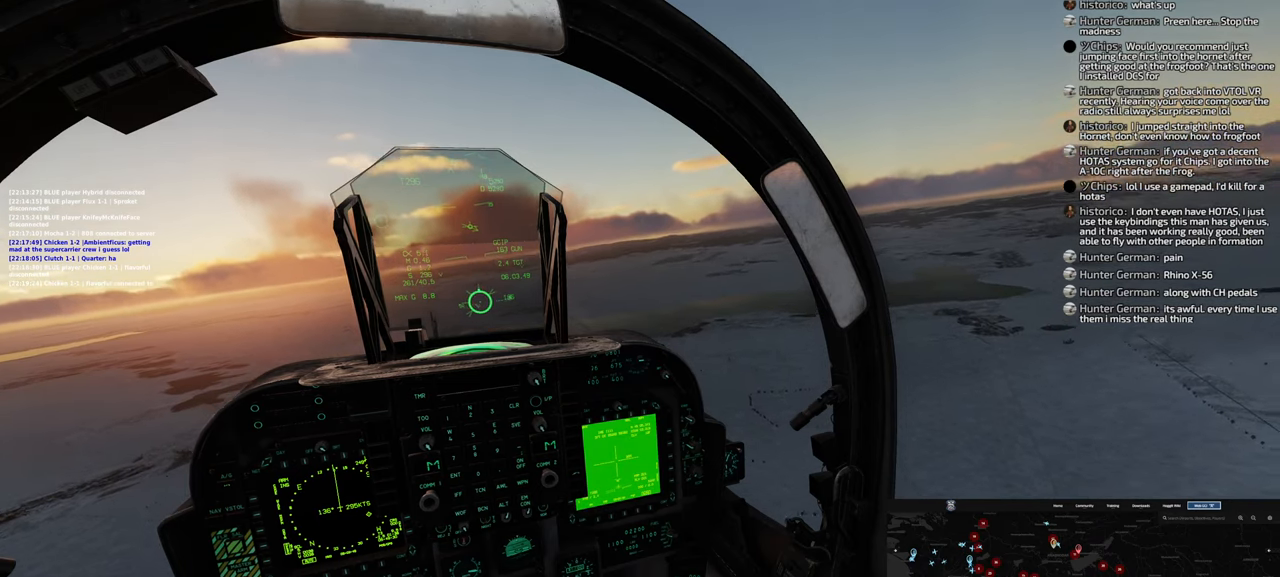
{"buttons": [], "left_stick": "up-left", "right_stick": "center", "events": [[17, "R3", "up"], [83, "R1", "up"]]}
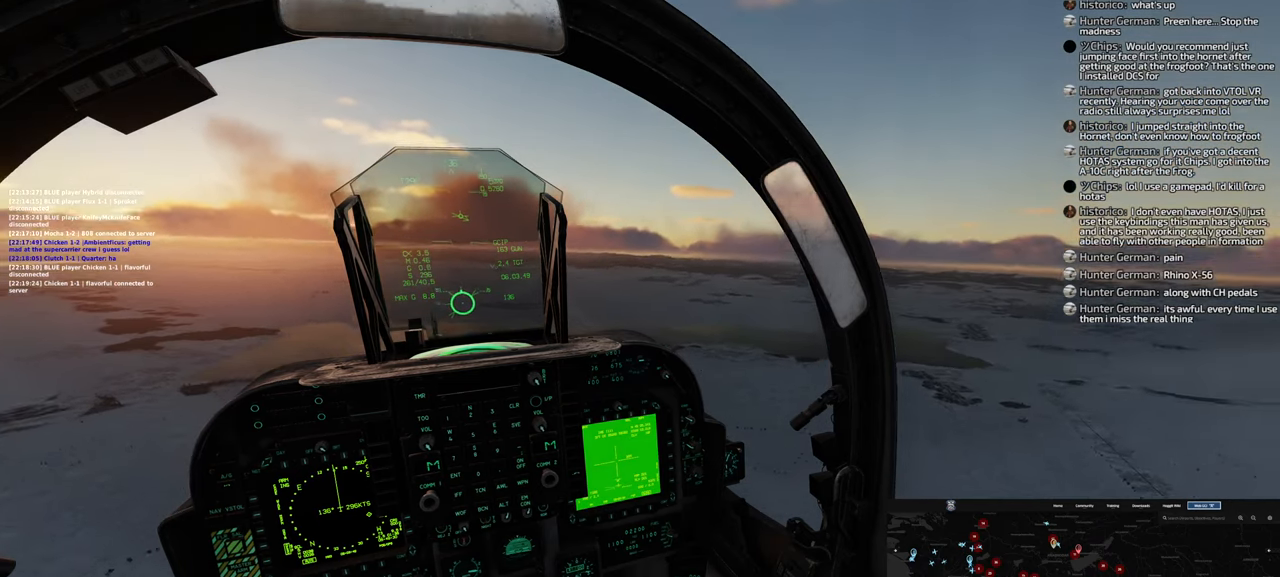
{"buttons": [], "left_stick": "up-left", "right_stick": "center", "events": []}
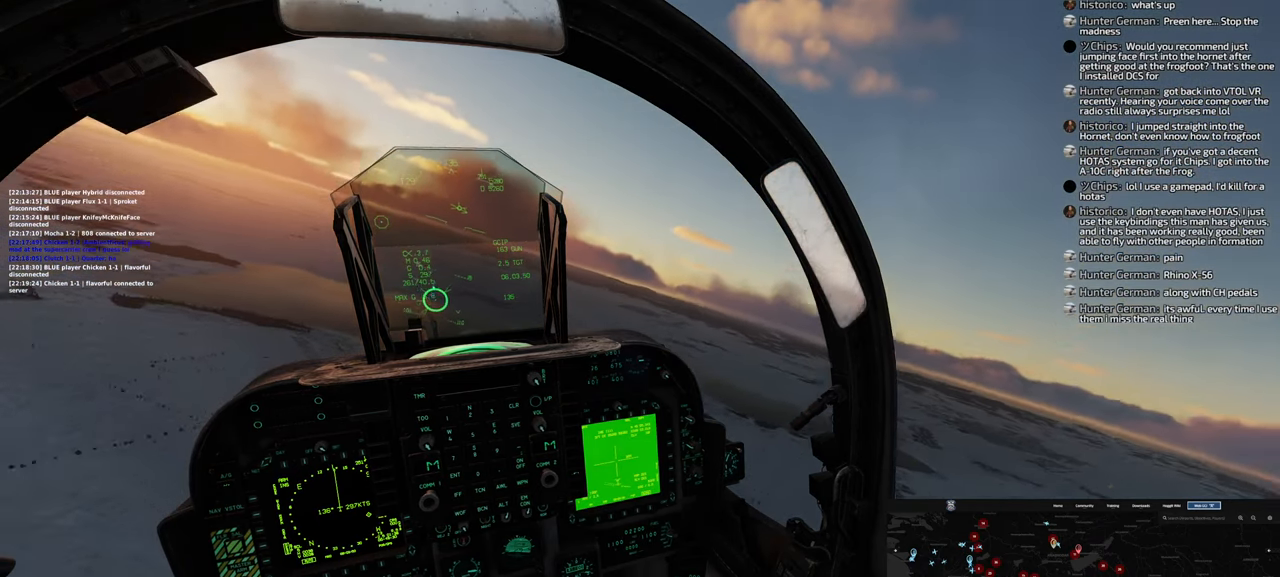
{"buttons": [], "left_stick": "right", "right_stick": "center", "events": [[133, "left_stick", "up"], [333, "left_stick", "right"]]}
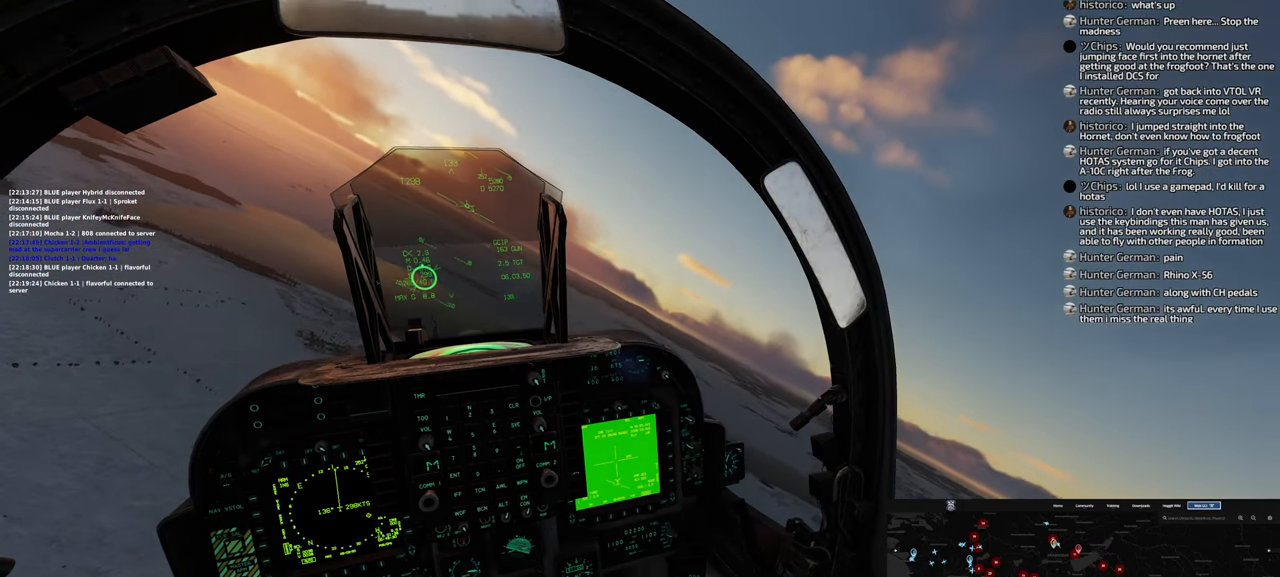
{"buttons": [], "left_stick": "right", "right_stick": "up-right", "events": [[133, "right_stick", "up-right"]]}
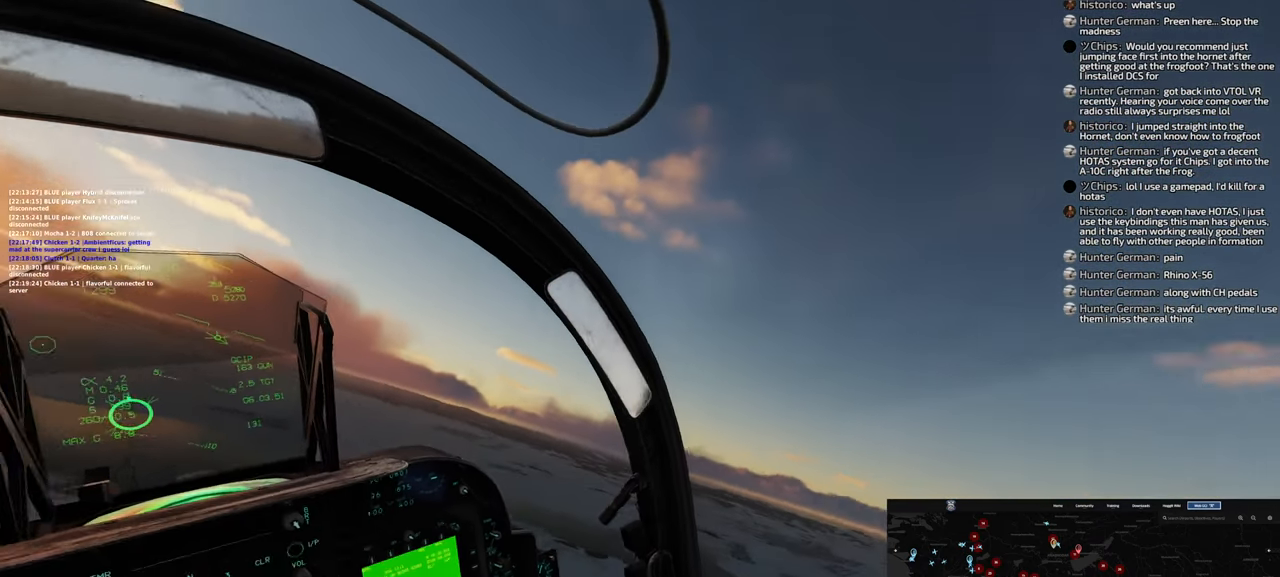
{"buttons": ["L2"], "left_stick": "right", "right_stick": "center", "events": [[17, "right_stick", "right"], [83, "L2", "down"], [417, "right_stick", "center"]]}
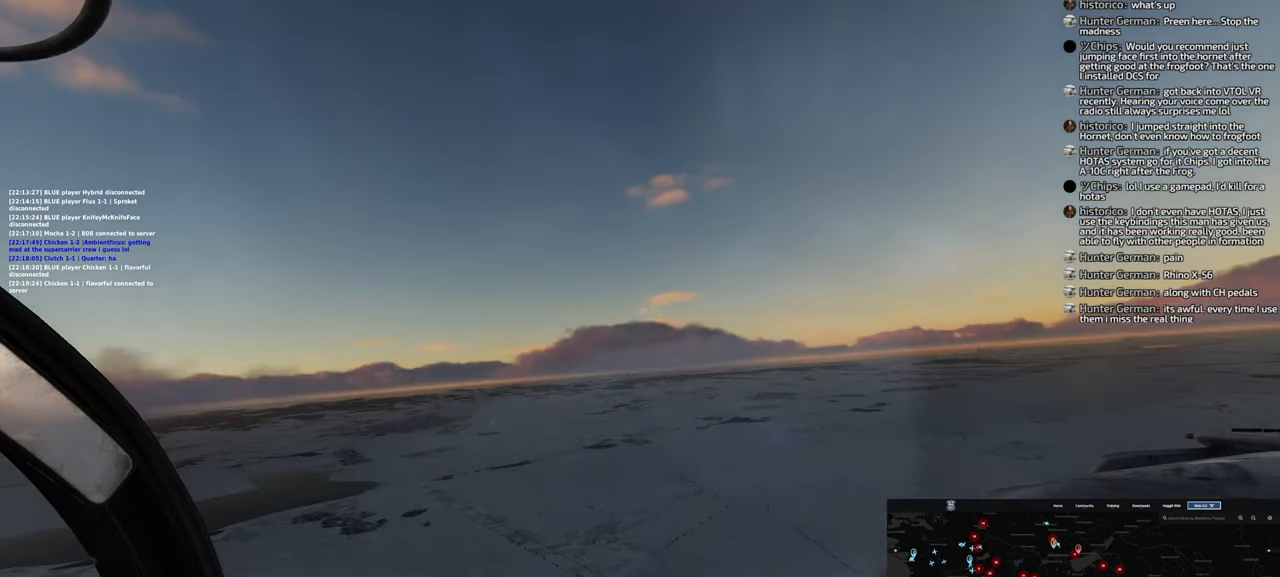
{"buttons": ["L2"], "left_stick": "right", "right_stick": "center", "events": [[67, "left_stick", "center"], [333, "left_stick", "down-right"], [417, "left_stick", "right"]]}
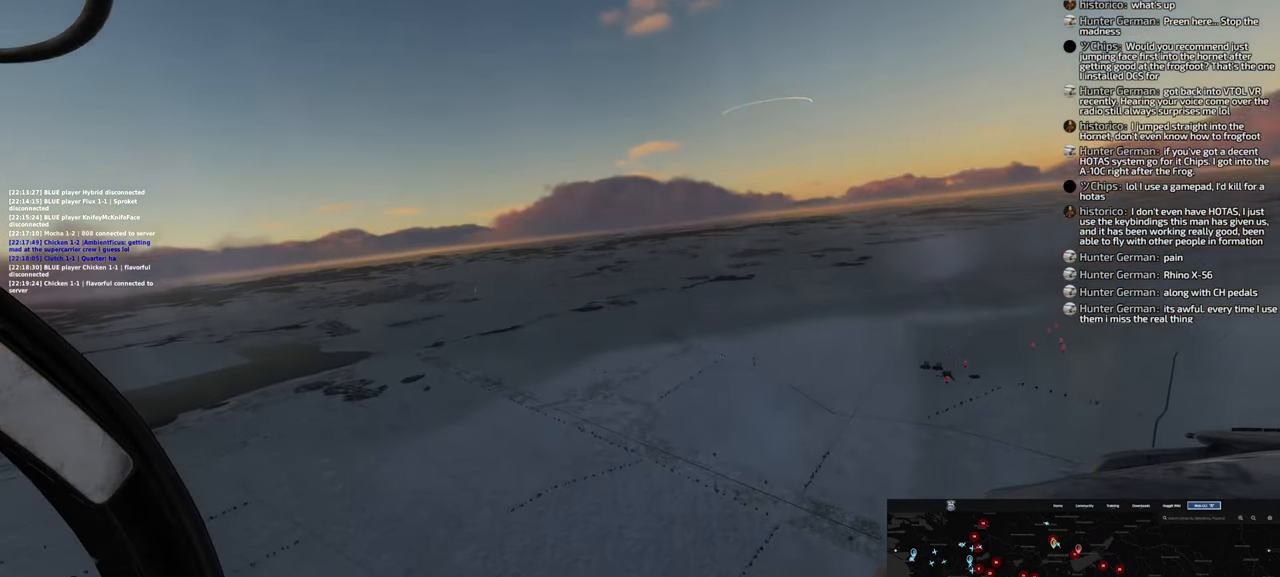
{"buttons": ["L2"], "left_stick": "down-left", "right_stick": "center", "events": [[267, "left_stick", "down-right"], [400, "left_stick", "down"], [500, "left_stick", "down-left"]]}
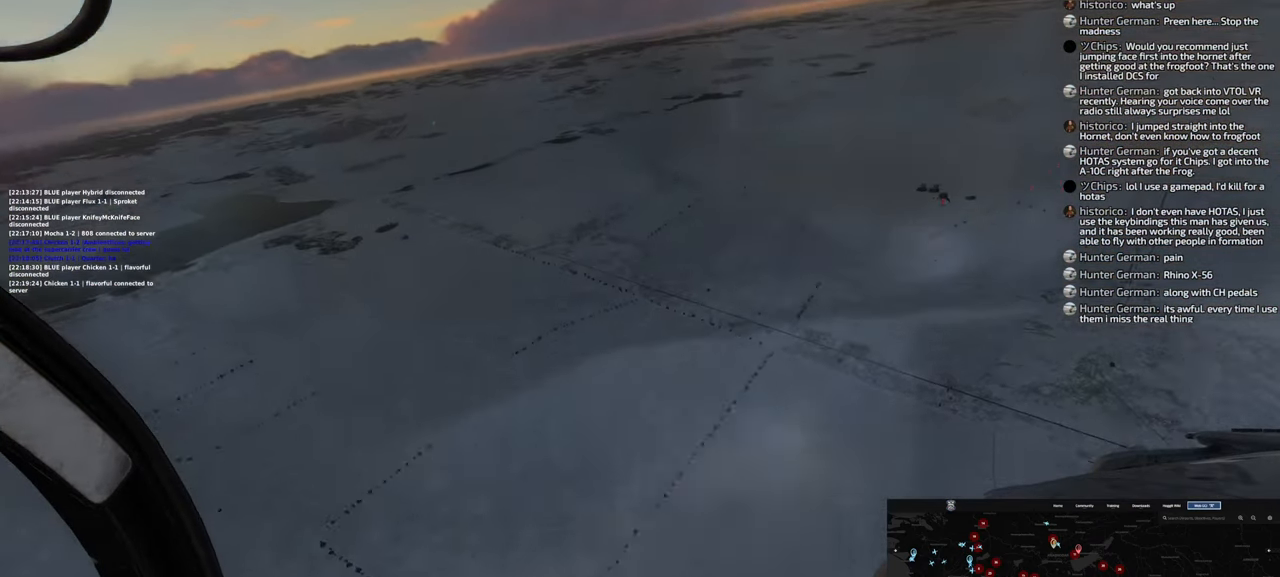
{"buttons": ["L2", "R2"], "left_stick": "down-left", "right_stick": "center", "events": [[83, "right_stick", "up"], [183, "R2", "down"], [383, "right_stick", "center"]]}
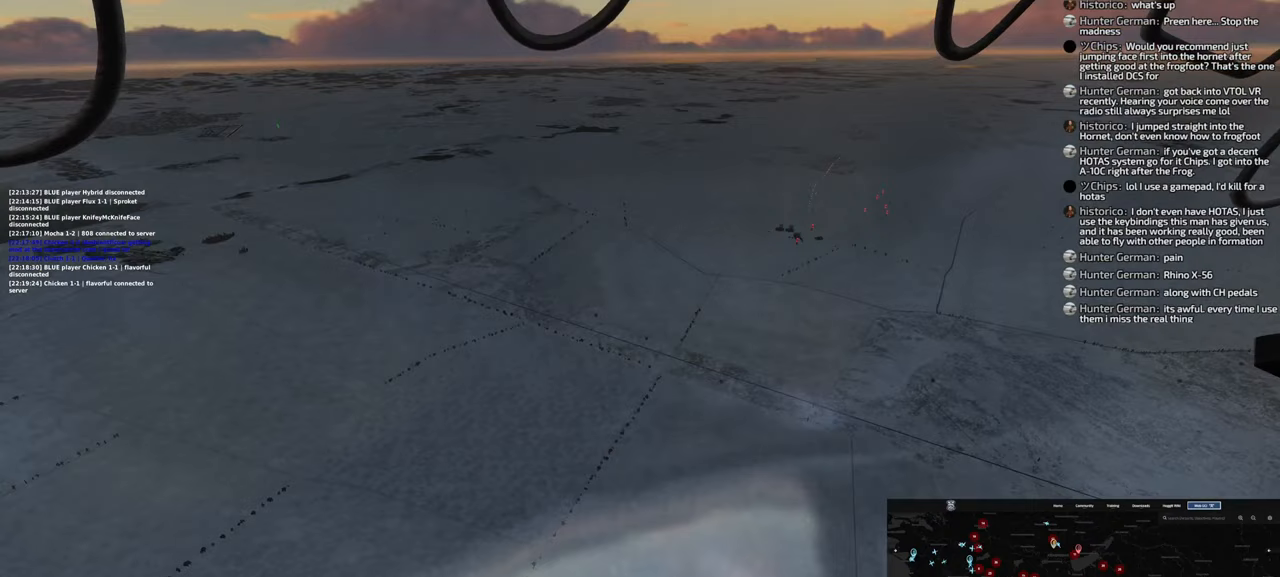
{"buttons": ["L2", "R2"], "left_stick": "down-left", "right_stick": "center", "events": []}
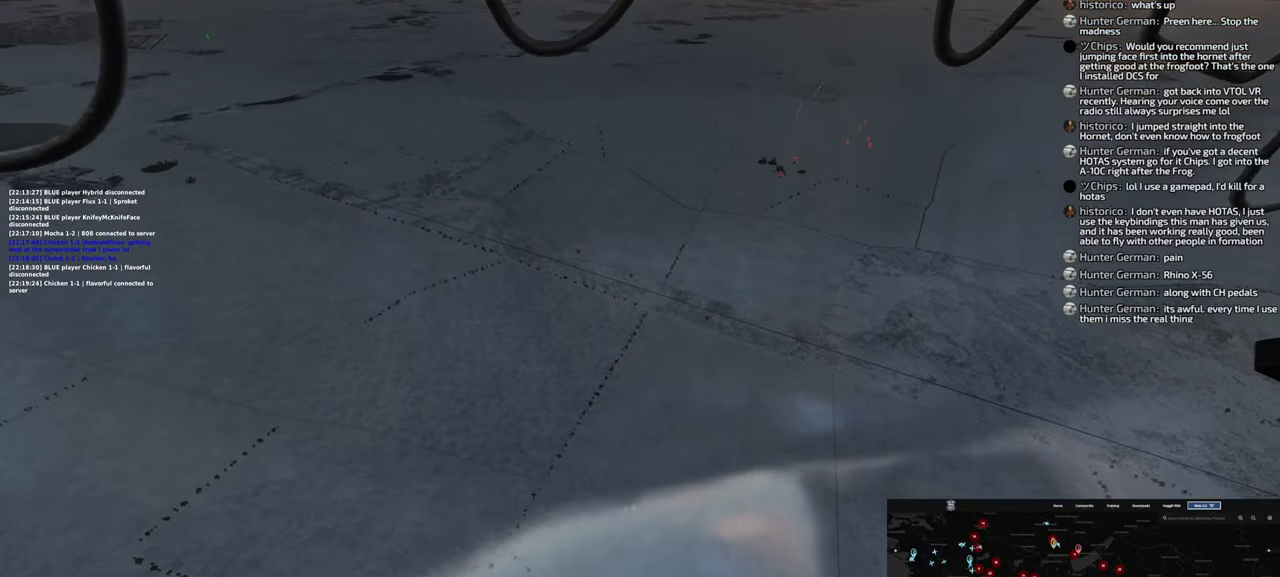
{"buttons": ["L2", "R2"], "left_stick": "down-left", "right_stick": "up", "events": [[217, "right_stick", "up"]]}
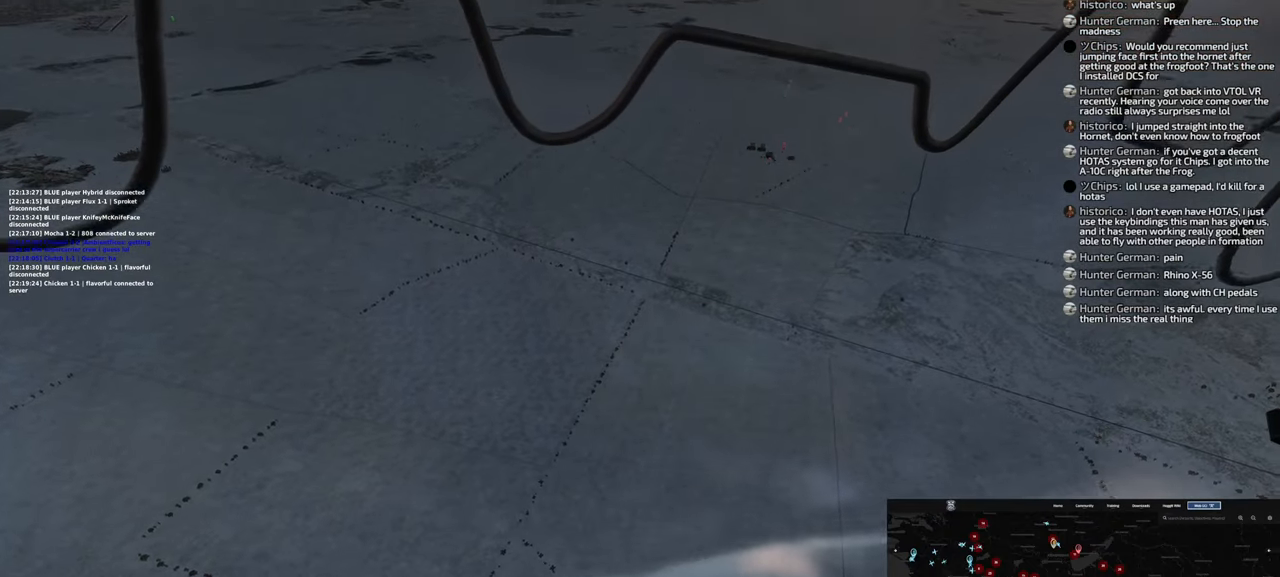
{"buttons": ["L2"], "left_stick": "down-left", "right_stick": "center", "events": [[133, "R2", "up"], [167, "L2", "up"], [217, "L2", "down"], [317, "right_stick", "center"]]}
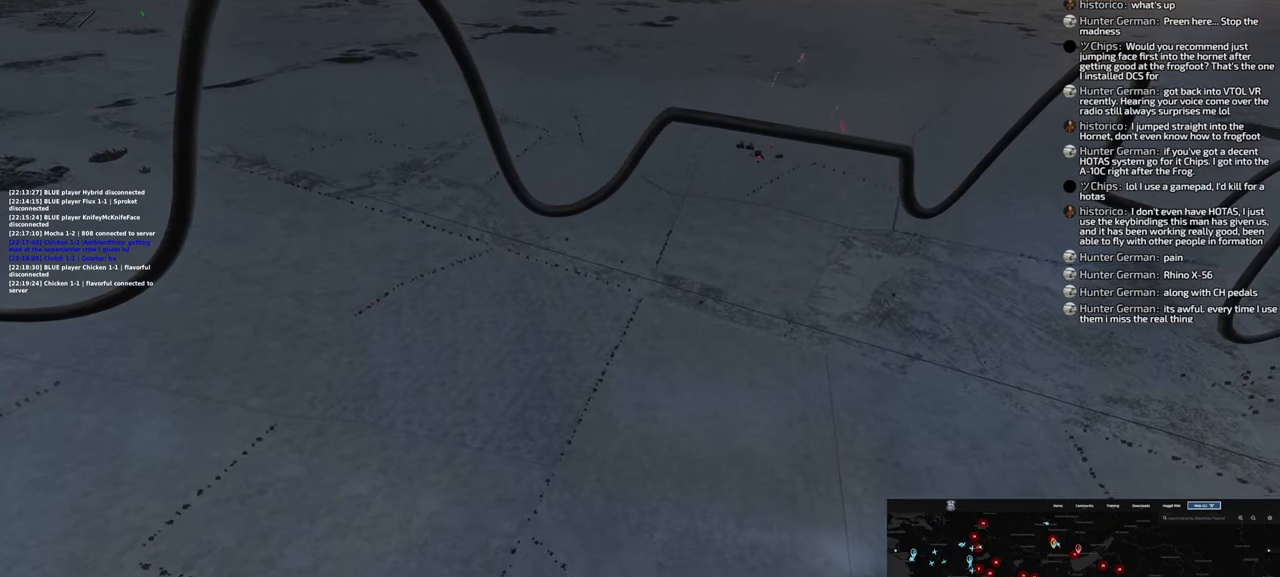
{"buttons": ["L2"], "left_stick": "down-left", "right_stick": "center", "events": []}
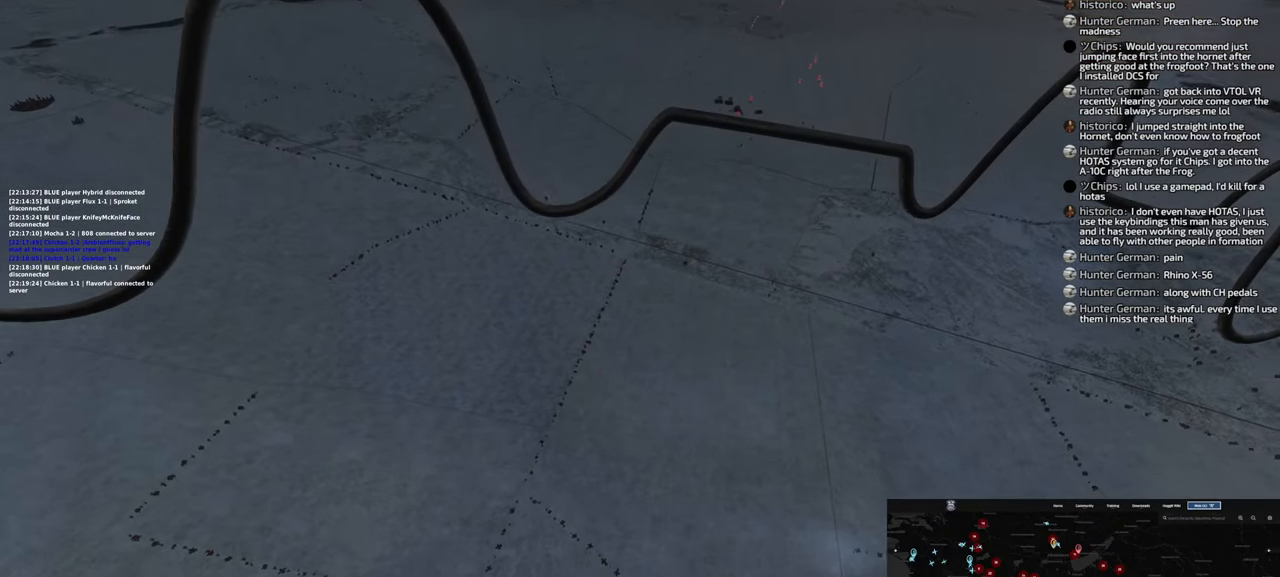
{"buttons": ["L2"], "left_stick": "down-left", "right_stick": "up"}
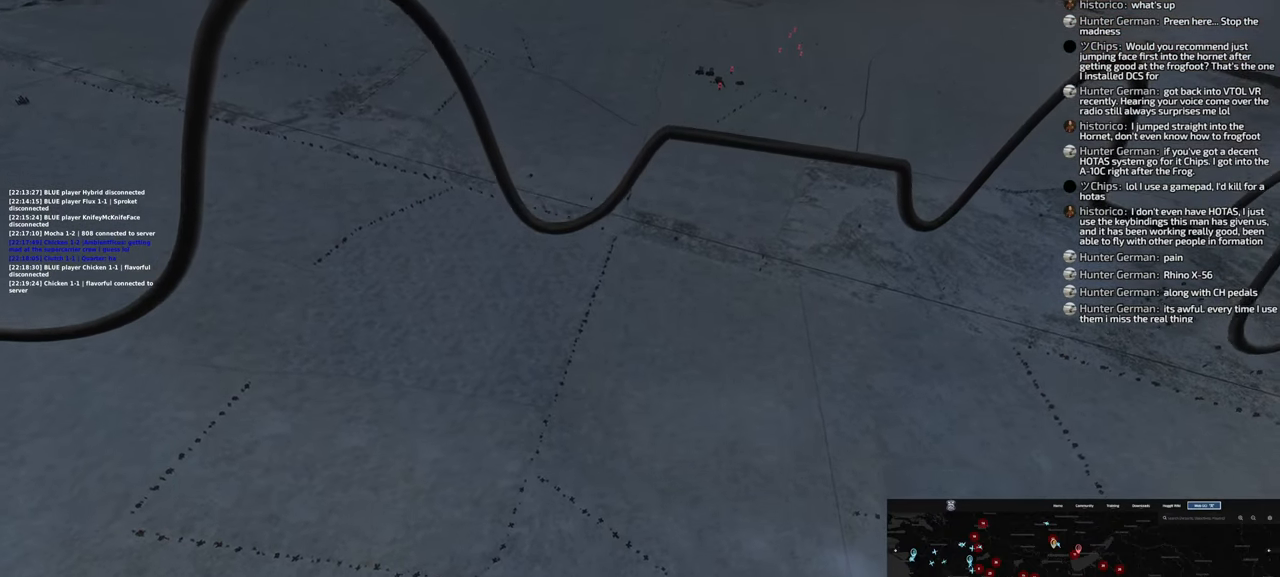
{"buttons": ["L2"], "left_stick": "down-left", "right_stick": "up", "events": []}
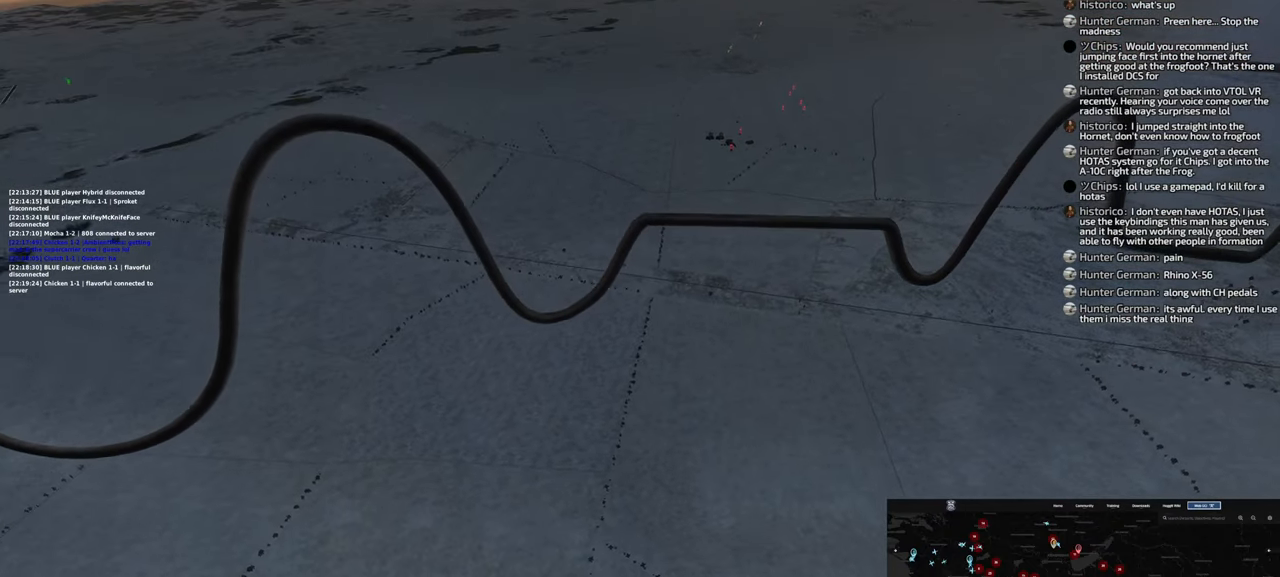
{"buttons": ["L2"], "left_stick": "down-left", "right_stick": "center", "events": [[267, "right_stick", "center"]]}
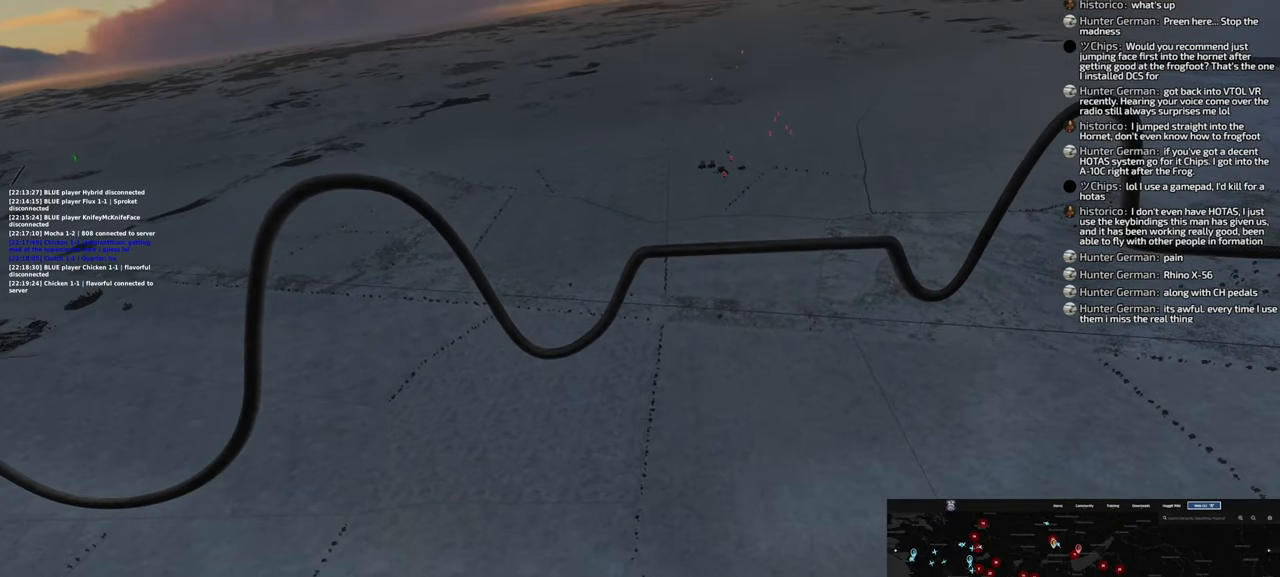
{"buttons": ["L2"], "left_stick": "down-left", "right_stick": "center", "events": []}
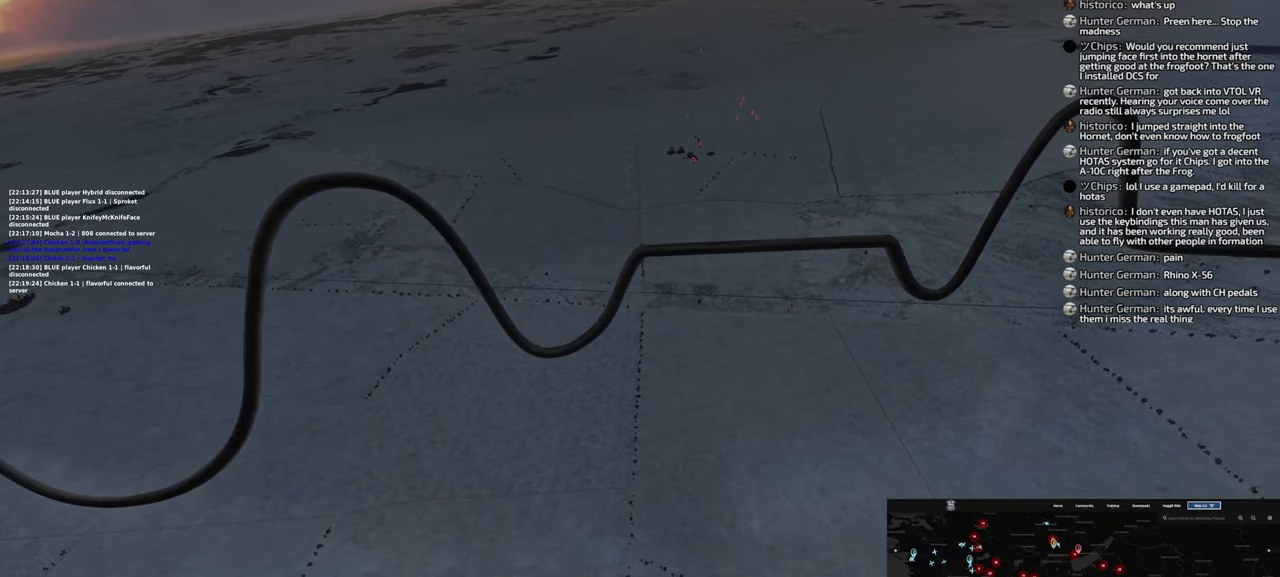
{"buttons": ["L2"], "left_stick": "down-left", "right_stick": "center", "events": []}